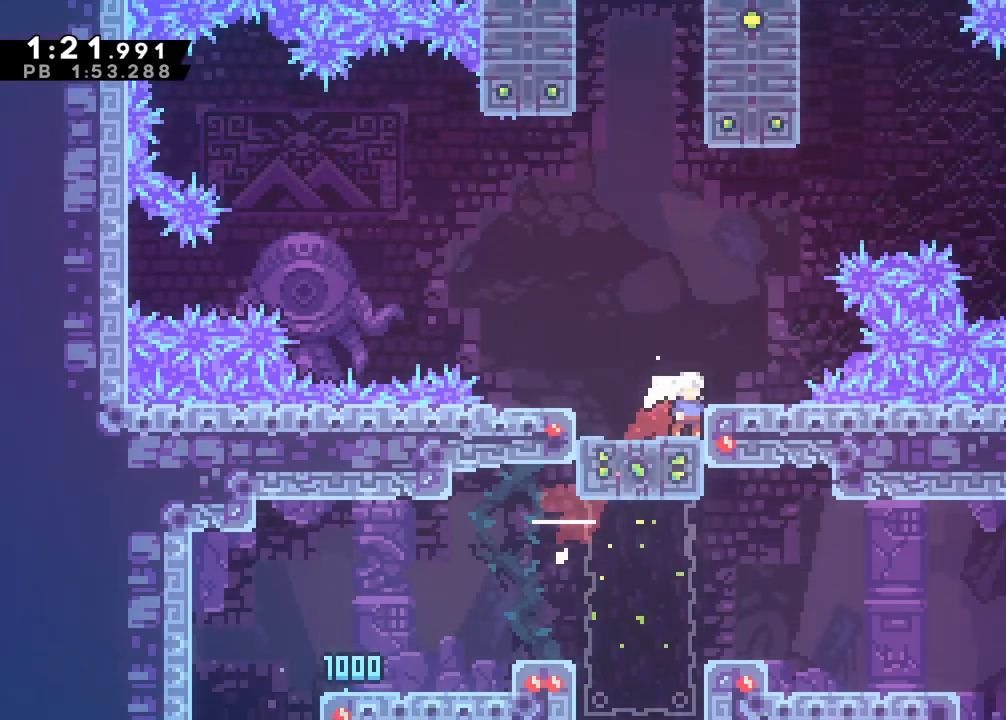
Gameplay with keyboard; each line is a JSON object with the keys held at the frame after it. "events" lists presses ("down") and releases ("up") of "a", "c", "d", "down", "left", "right", "s", "space", "up", "x" and "z" between this image and that frame as [ms after this image, input, new state], when the widget could be followed in between. No other keys are recorded. Mouse input is not recorded.
{"keys": ["c", "right", "up", "z"], "events": [[33, "c", "down"], [367, "right", "down"], [367, "z", "down"], [400, "c", "up"], [433, "up", "down"], [483, "c", "down"]]}
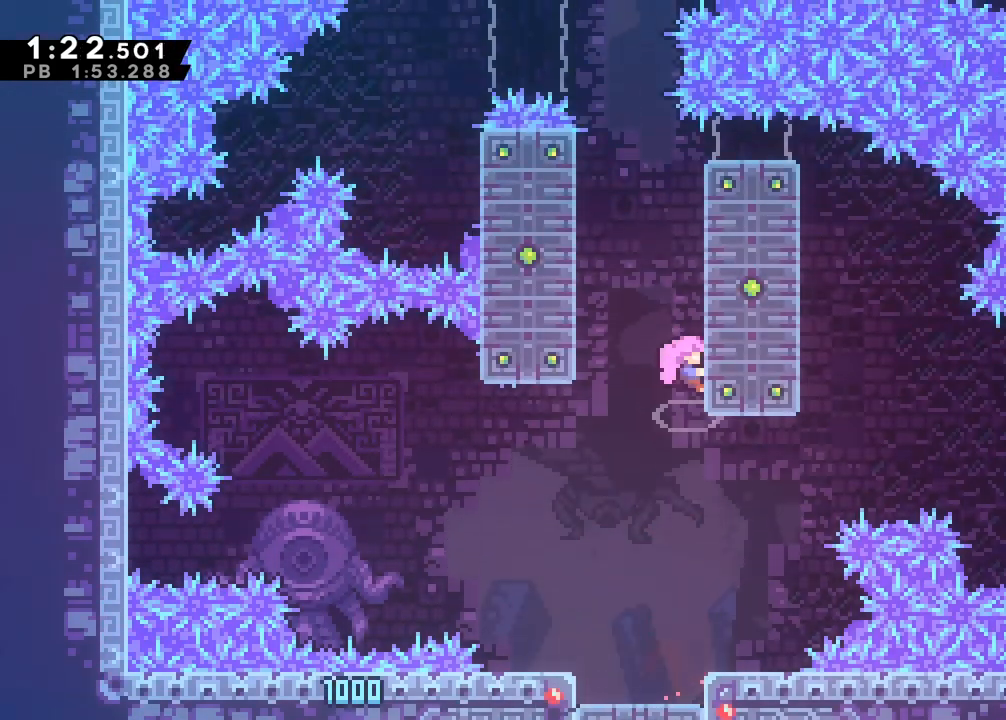
{"keys": ["left", "up", "z"], "events": [[183, "c", "up"], [183, "z", "up"], [233, "right", "up"], [233, "up", "up"], [283, "c", "down"], [283, "left", "down"], [417, "up", "down"], [417, "z", "down"], [467, "c", "up"]]}
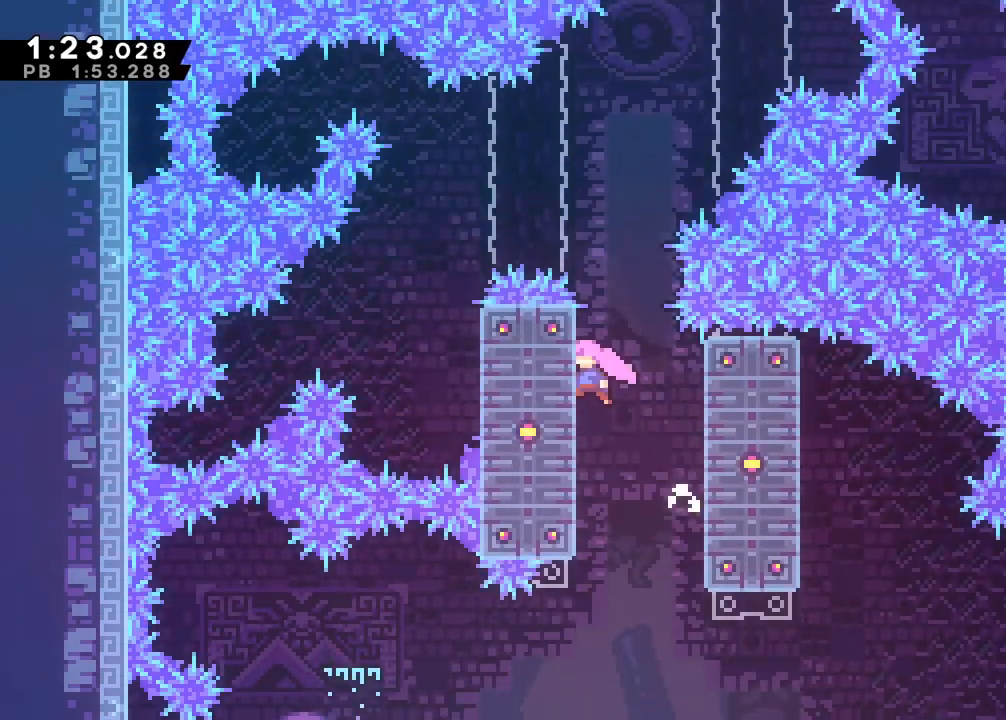
{"keys": ["c", "right"], "events": [[17, "c", "down"], [200, "up", "up"], [250, "c", "up"], [250, "left", "up"], [250, "z", "up"], [300, "c", "down"], [300, "right", "down"]]}
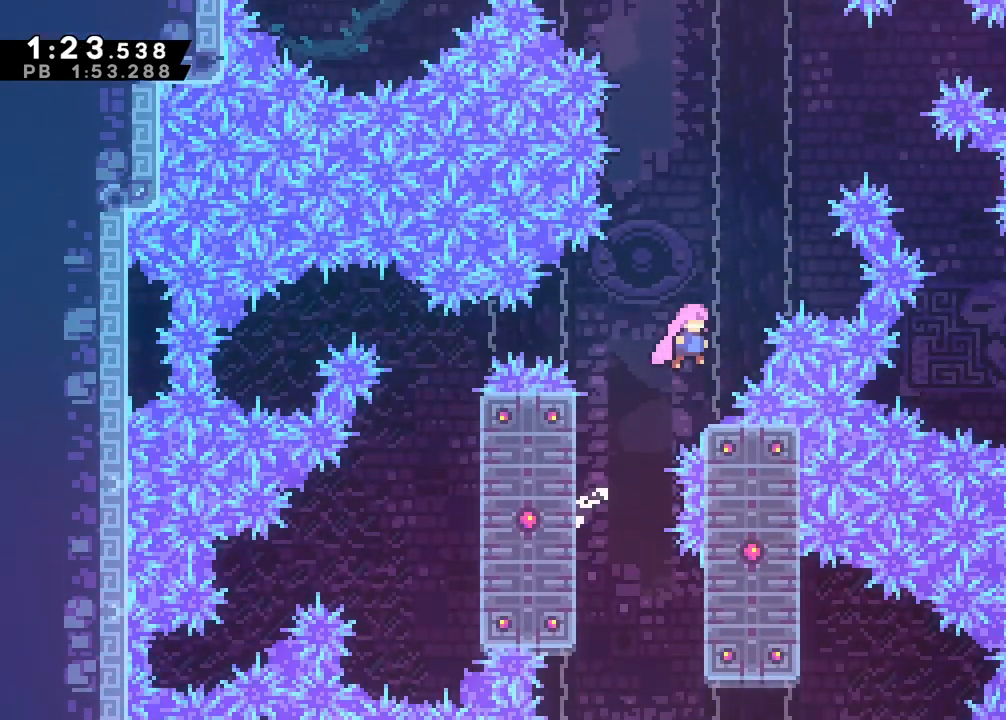
{"keys": [], "events": [[83, "c", "up"], [83, "right", "up"]]}
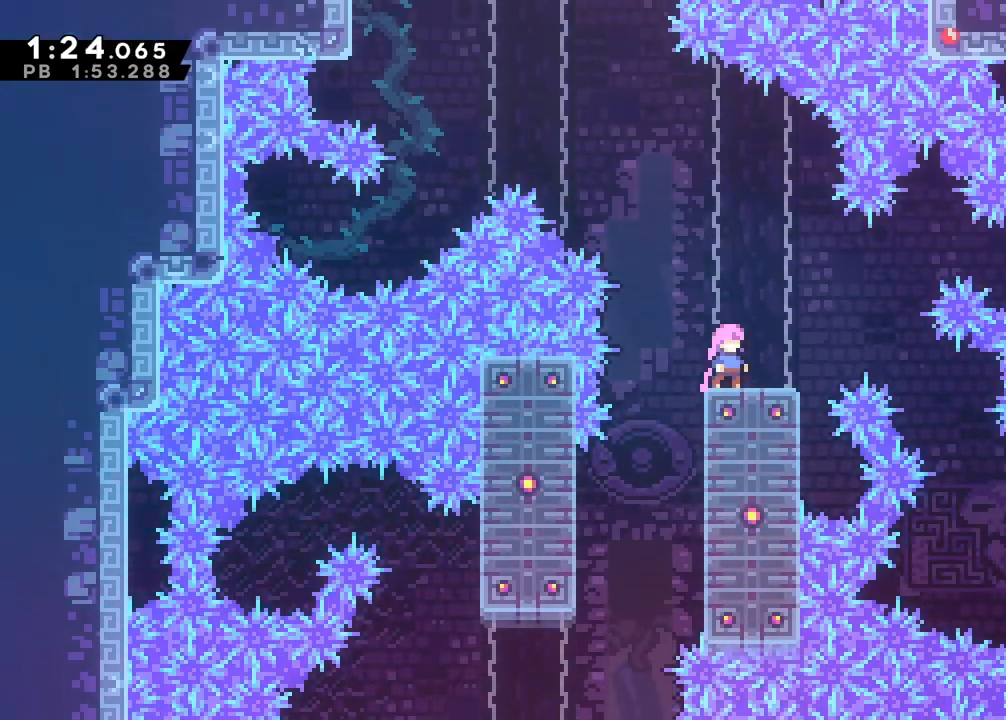
{"keys": ["c", "left", "x"], "events": [[367, "left", "down"], [417, "x", "down"], [467, "c", "down"]]}
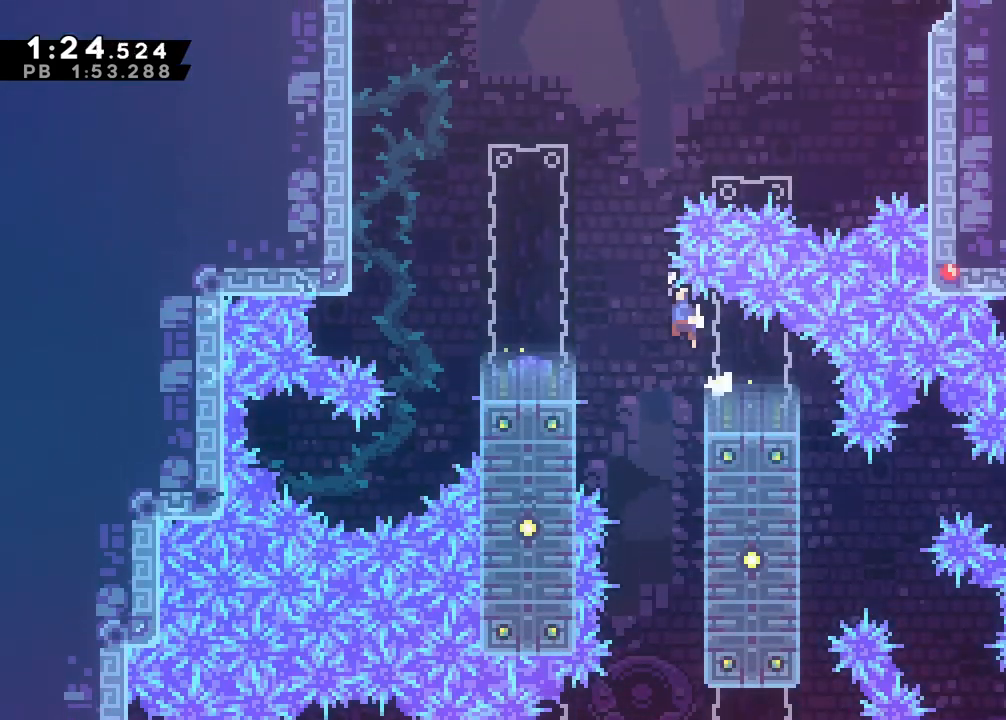
{"keys": ["left", "x"], "events": [[100, "x", "up"], [383, "c", "up"], [433, "x", "down"]]}
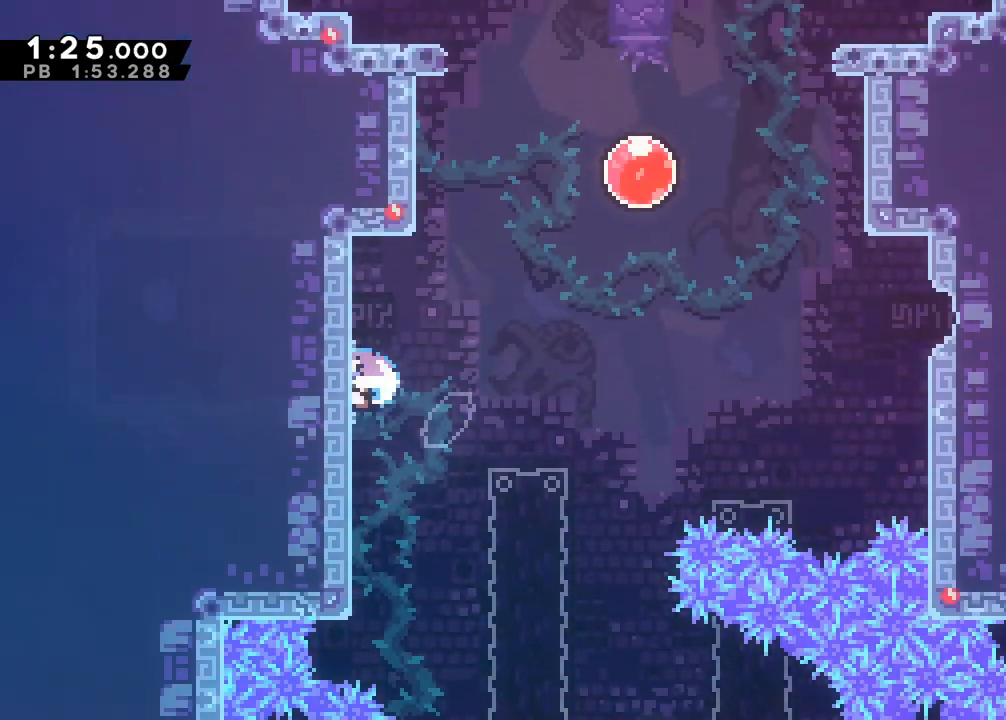
{"keys": ["c", "down", "right"], "events": [[67, "x", "up"], [117, "c", "down"], [267, "c", "up"], [267, "down", "down"], [267, "left", "up"], [267, "right", "down"], [267, "x", "down"], [450, "x", "up"], [500, "c", "down"]]}
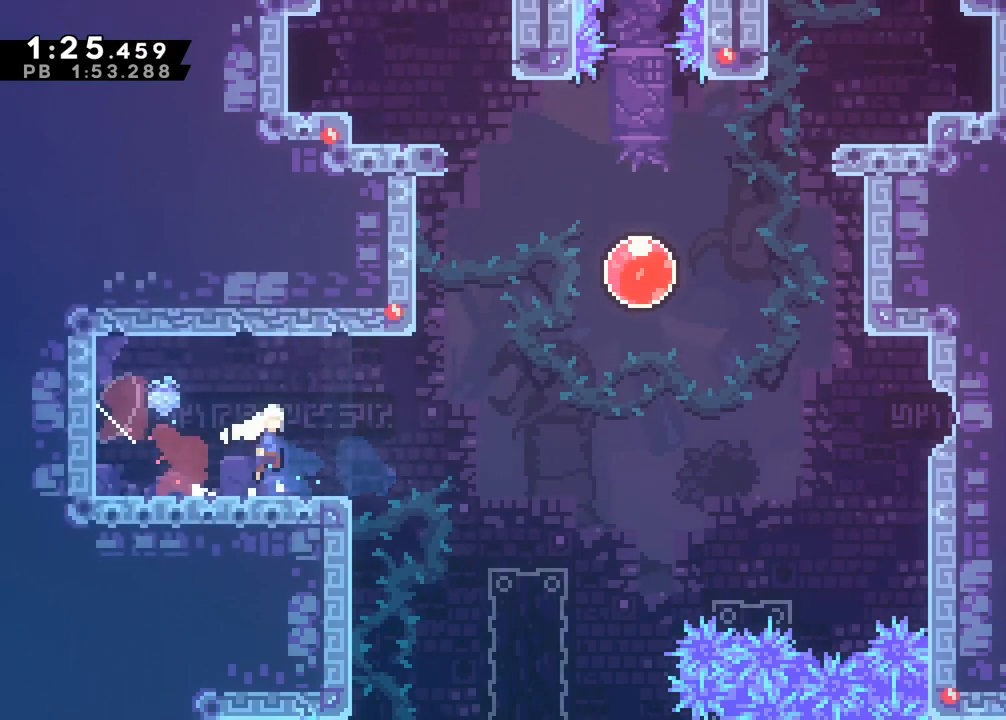
{"keys": ["left", "up", "x"], "events": [[83, "down", "up"], [133, "c", "up"], [183, "x", "down"], [233, "up", "down"], [367, "x", "up"], [417, "right", "up"], [417, "x", "down"], [467, "left", "down"]]}
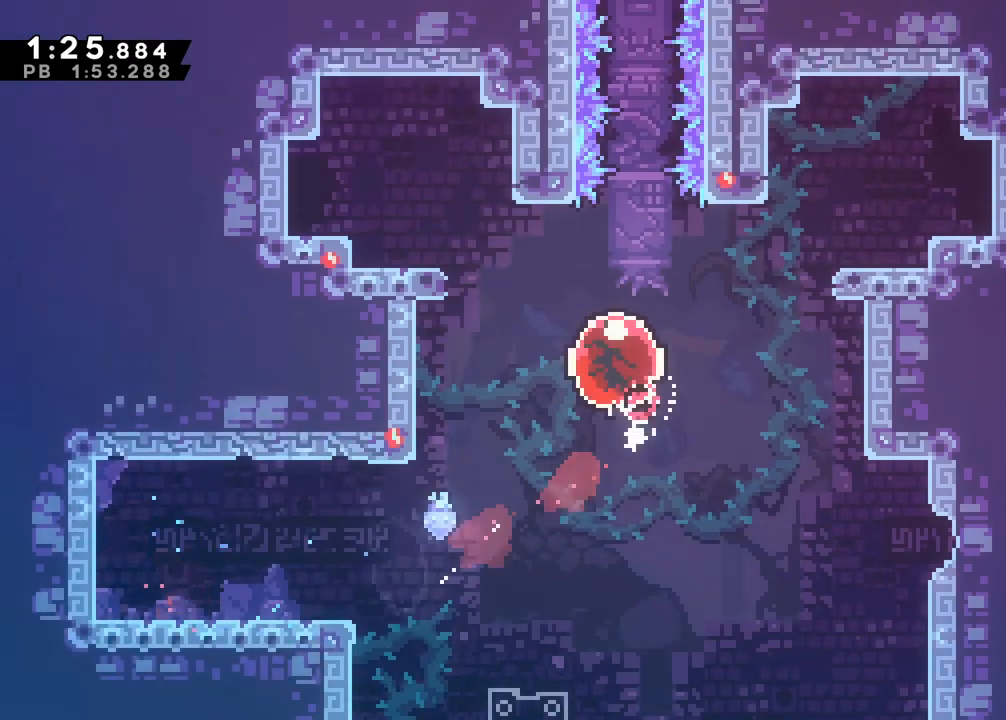
{"keys": ["left", "up", "x"], "events": [[117, "x", "up"], [150, "up", "up"], [250, "x", "down"], [383, "x", "up"], [483, "up", "down"], [483, "x", "down"]]}
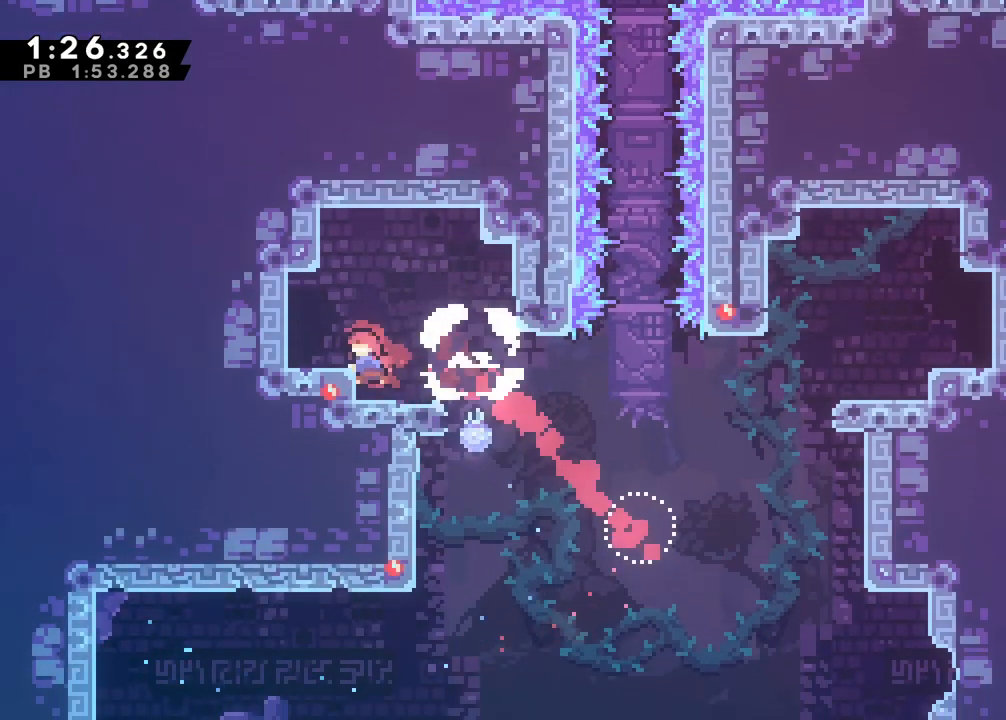
{"keys": [], "events": [[167, "up", "up"], [167, "x", "up"], [267, "left", "up"], [317, "left", "down"], [450, "left", "up"]]}
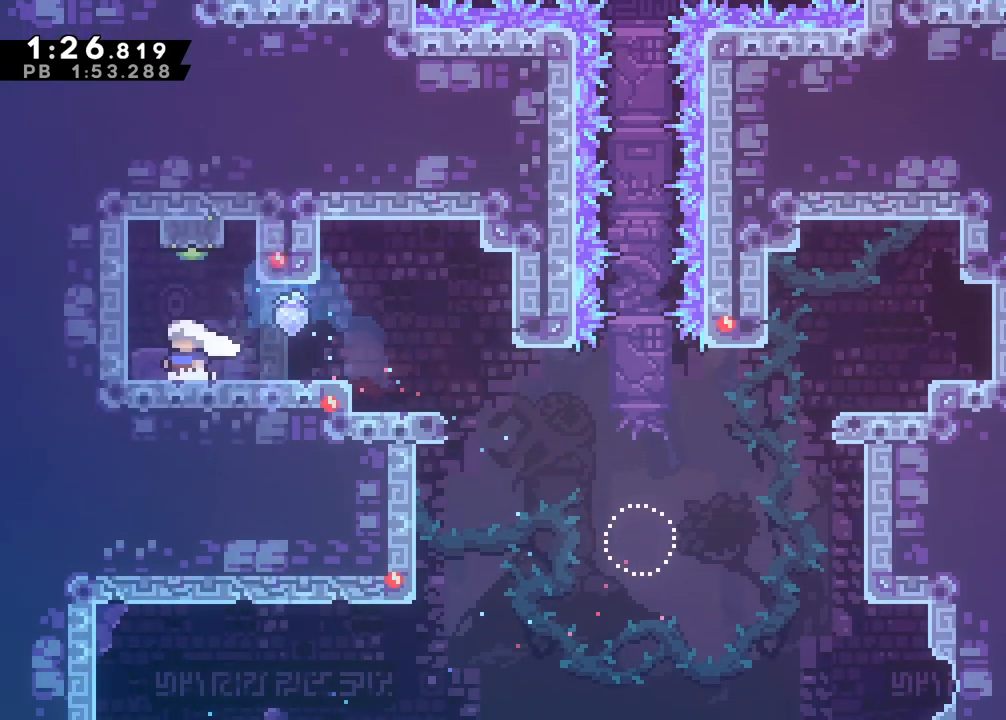
{"keys": [], "events": [[50, "left", "down"], [50, "up", "down"], [83, "left", "up"], [83, "x", "down"], [283, "up", "up"], [283, "x", "up"]]}
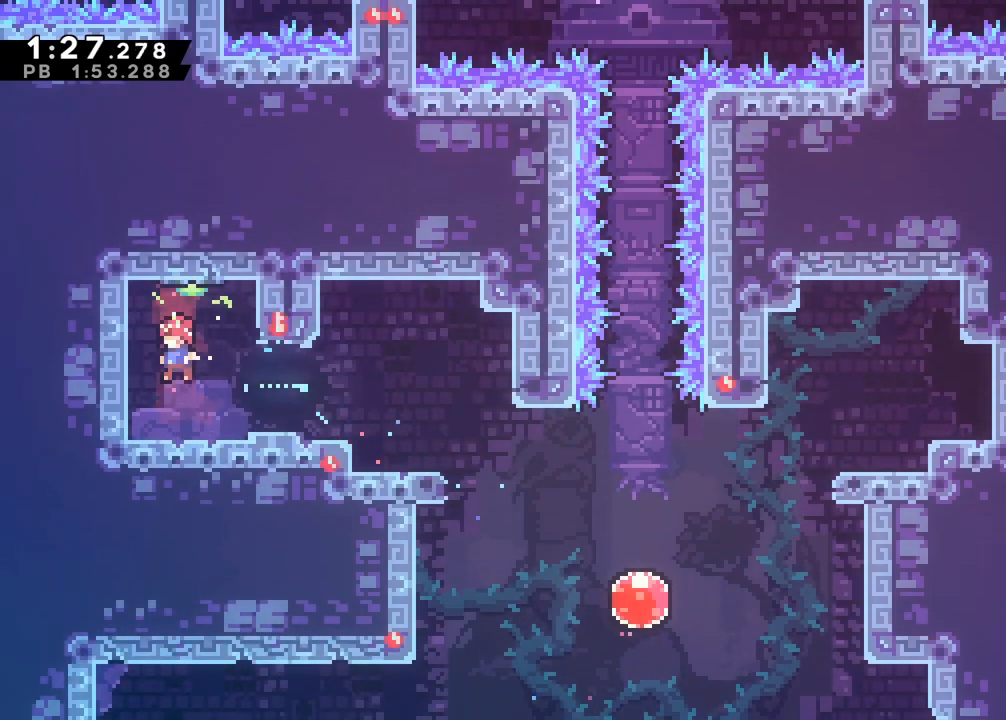
{"keys": ["down", "right", "x"], "events": [[17, "down", "down"], [67, "right", "down"], [100, "x", "down"], [250, "x", "up"], [300, "c", "down"], [383, "x", "down"], [433, "c", "up"]]}
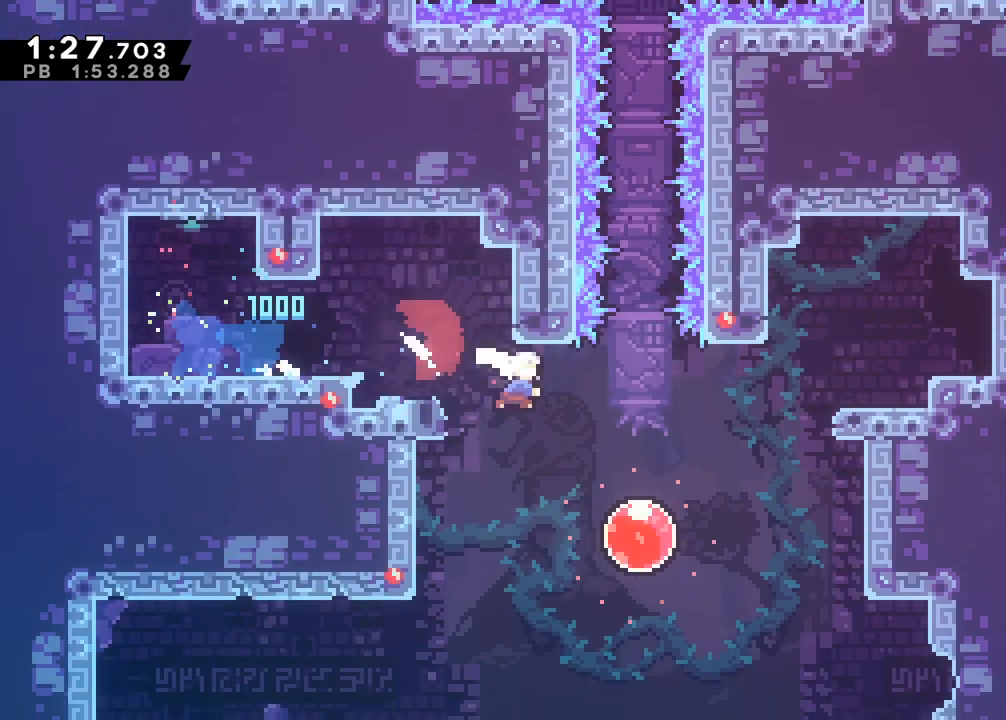
{"keys": ["right"], "events": [[33, "x", "up"], [83, "down", "up"], [167, "up", "down"], [167, "x", "down"], [400, "up", "up"], [400, "x", "up"]]}
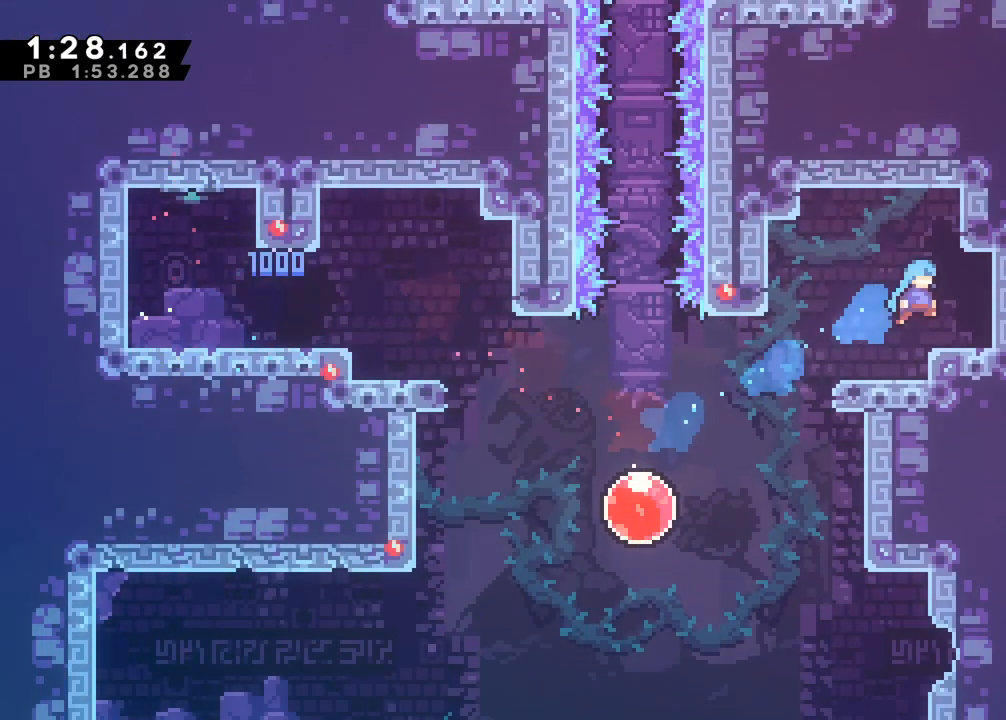
{"keys": ["up", "x"], "events": [[133, "x", "down"], [283, "x", "up"], [367, "right", "up"], [367, "up", "down"], [417, "x", "down"]]}
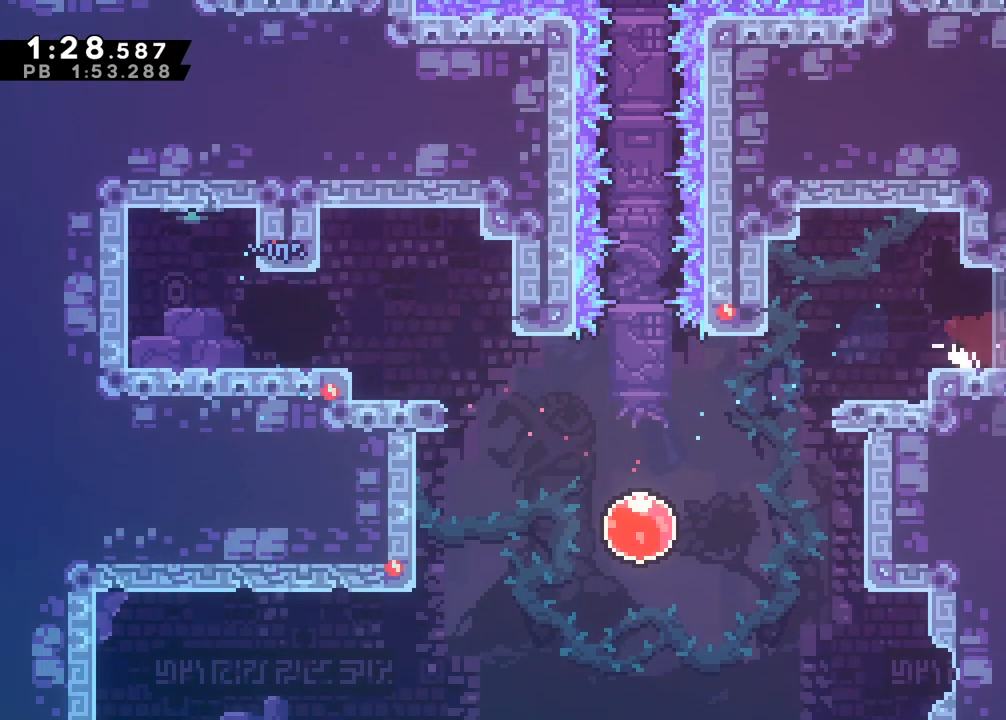
{"keys": ["down", "left", "x"], "events": [[100, "up", "up"], [100, "x", "up"], [350, "down", "down"], [383, "left", "down"], [383, "x", "down"]]}
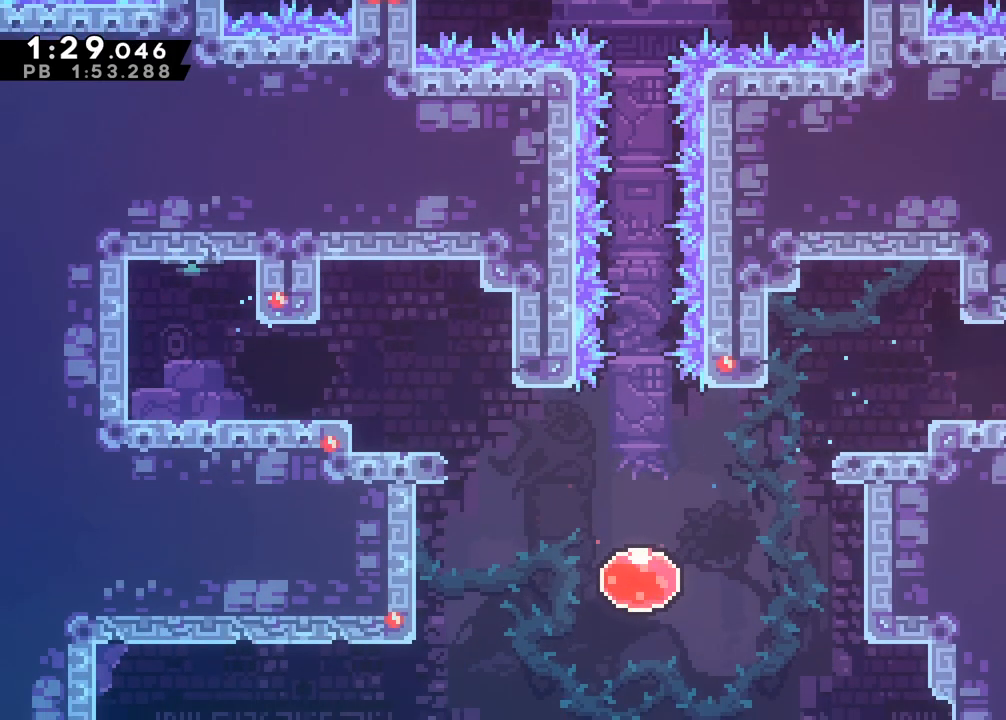
{"keys": ["down", "right"], "events": [[33, "x", "up"], [83, "c", "down"], [167, "c", "up"], [267, "left", "up"], [267, "x", "down"], [450, "x", "up"], [500, "right", "down"]]}
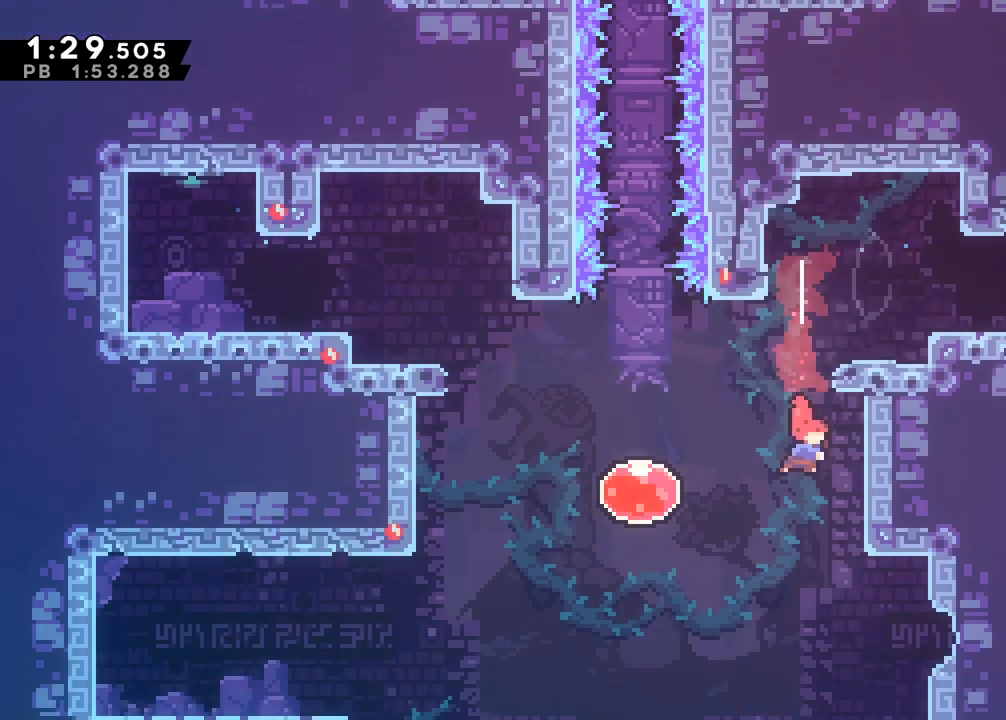
{"keys": ["c", "down", "right"], "events": [[133, "x", "down"], [333, "x", "up"], [467, "c", "down"]]}
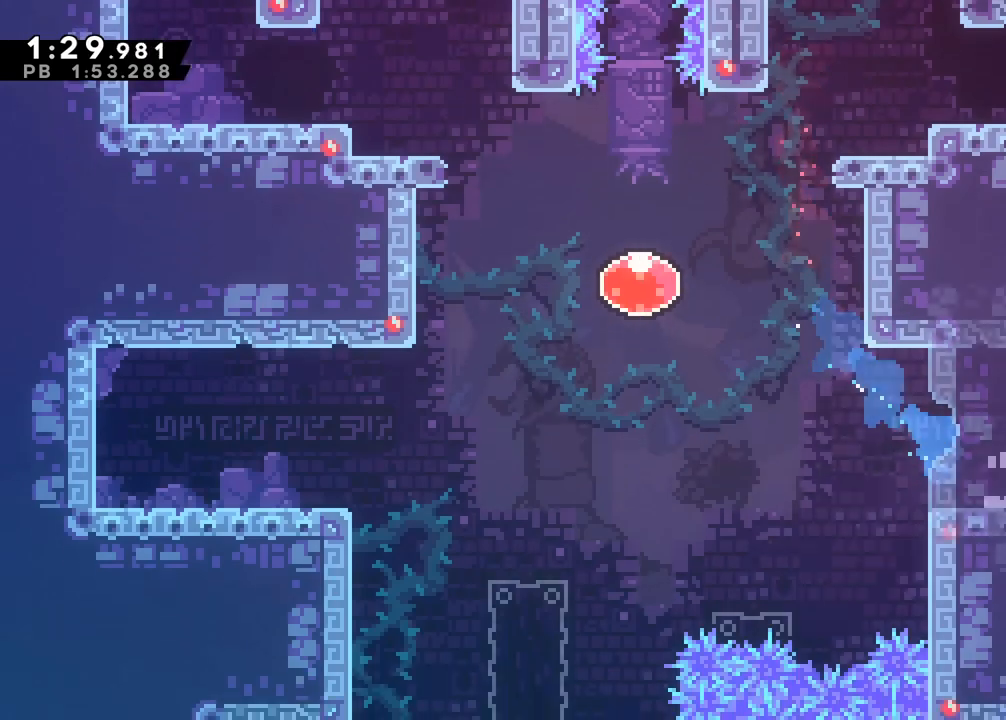
{"keys": ["c", "left", "up"], "events": [[150, "c", "up"], [150, "left", "down"], [150, "right", "up"], [150, "x", "down"], [350, "x", "up"], [383, "c", "down"], [383, "down", "up"], [483, "up", "down"]]}
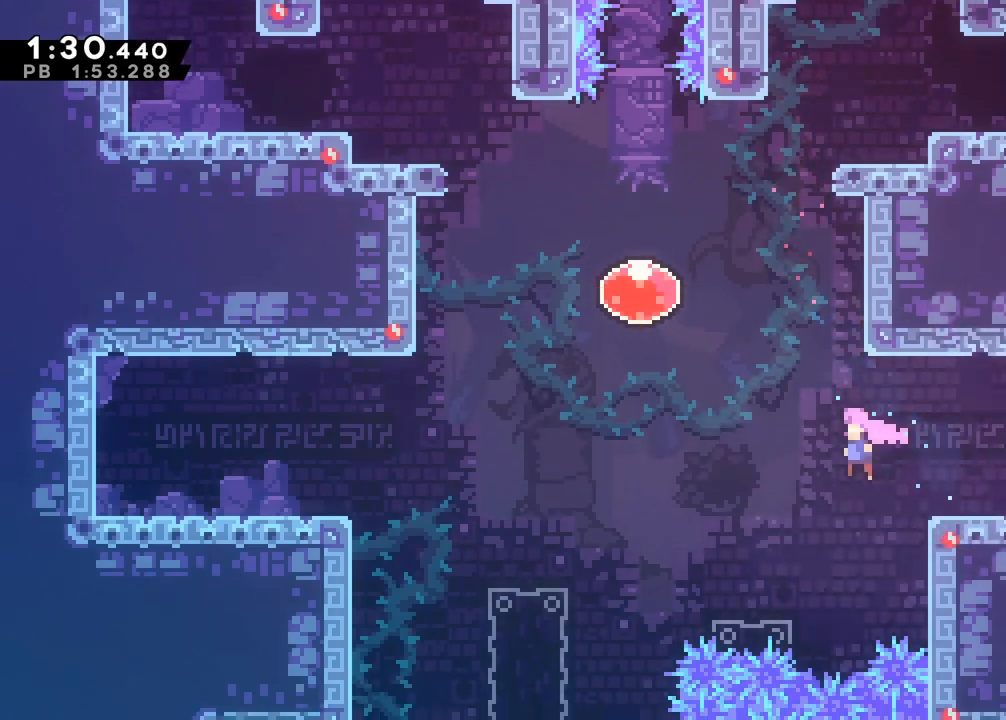
{"keys": ["up"], "events": [[33, "x", "down"], [67, "c", "up"], [167, "x", "up"], [217, "left", "up"], [267, "x", "down"], [450, "x", "up"]]}
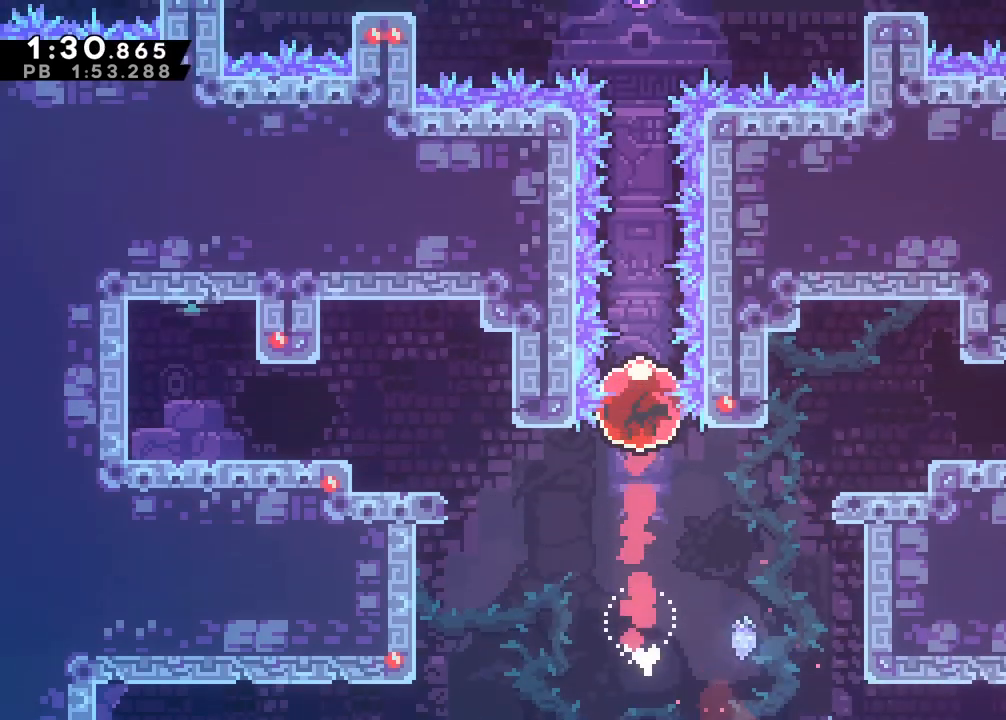
{"keys": [], "events": [[50, "up", "up"]]}
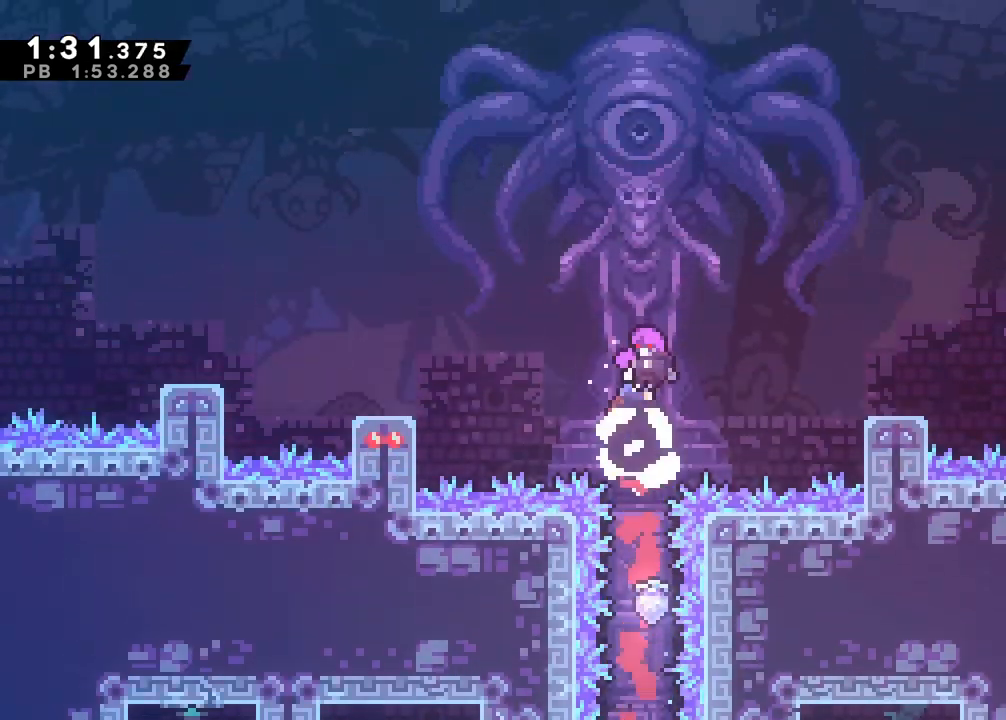
{"keys": [], "events": []}
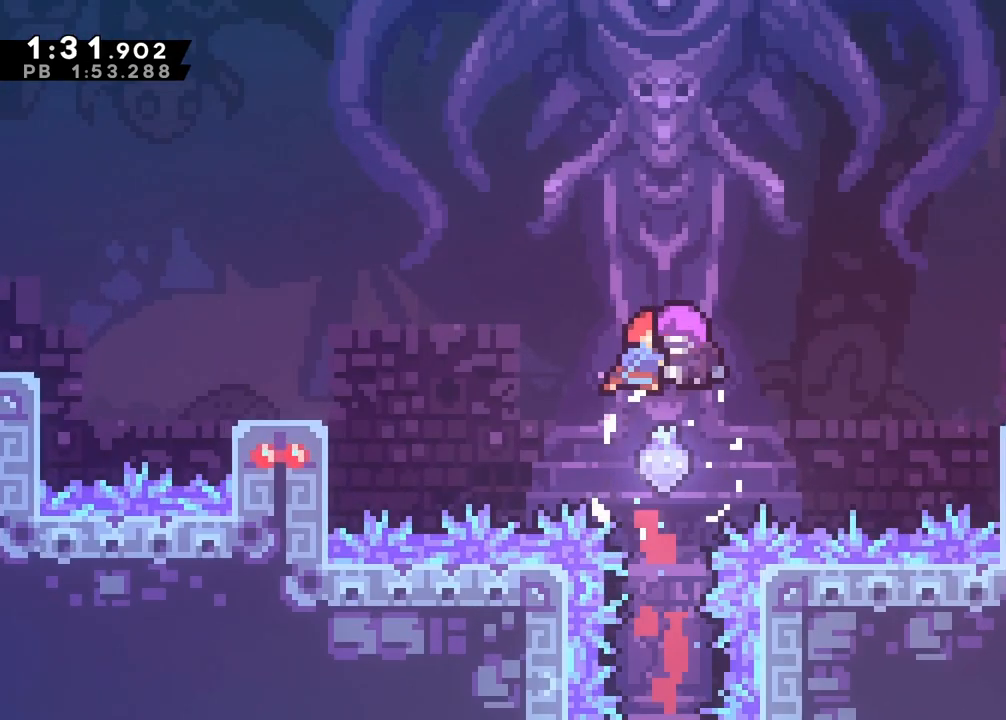
{"keys": [], "events": []}
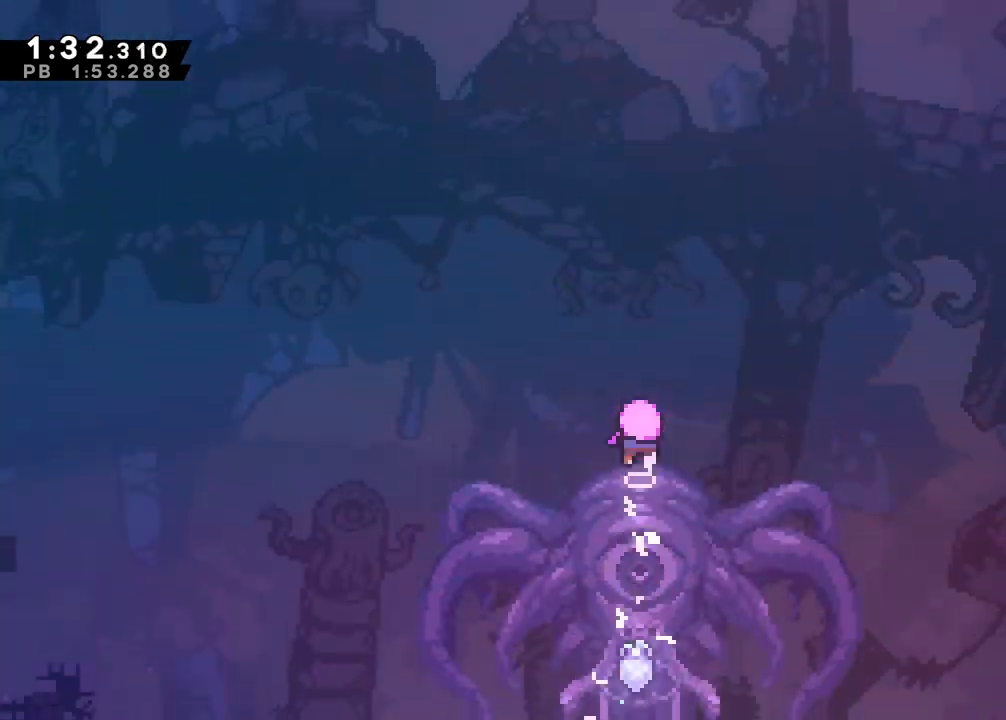
{"keys": [], "events": []}
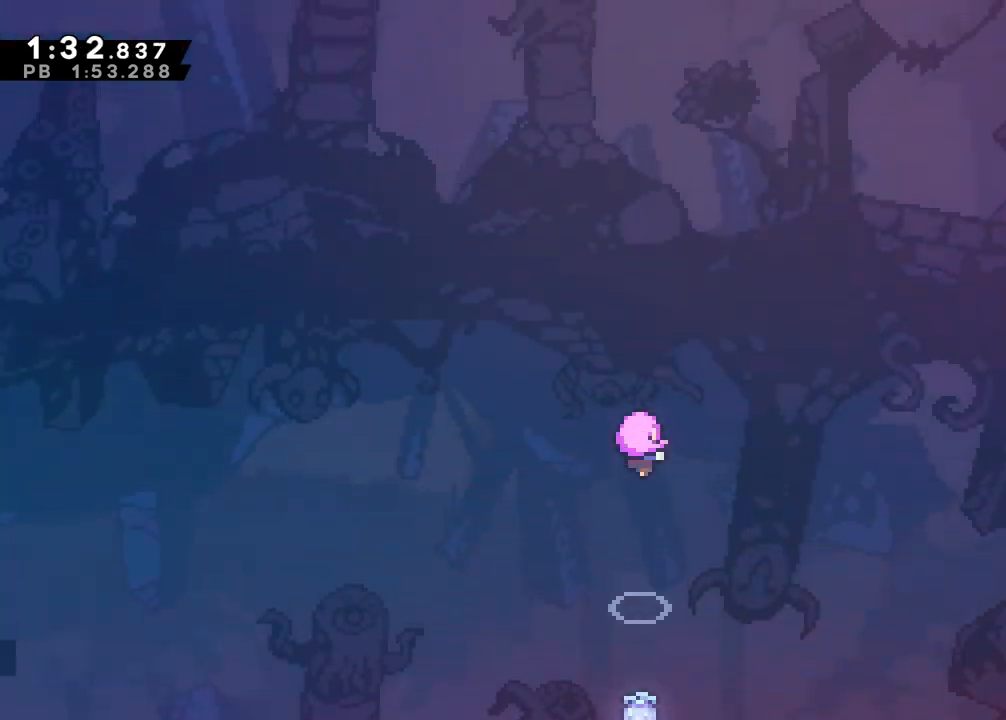
{"keys": [], "events": []}
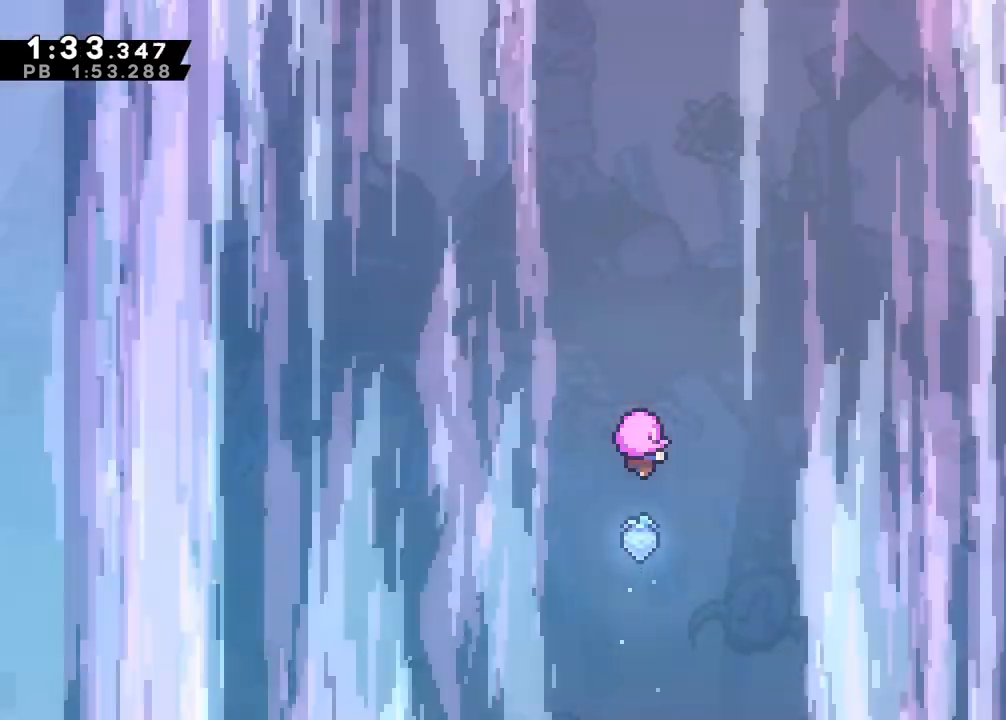
{"keys": [], "events": []}
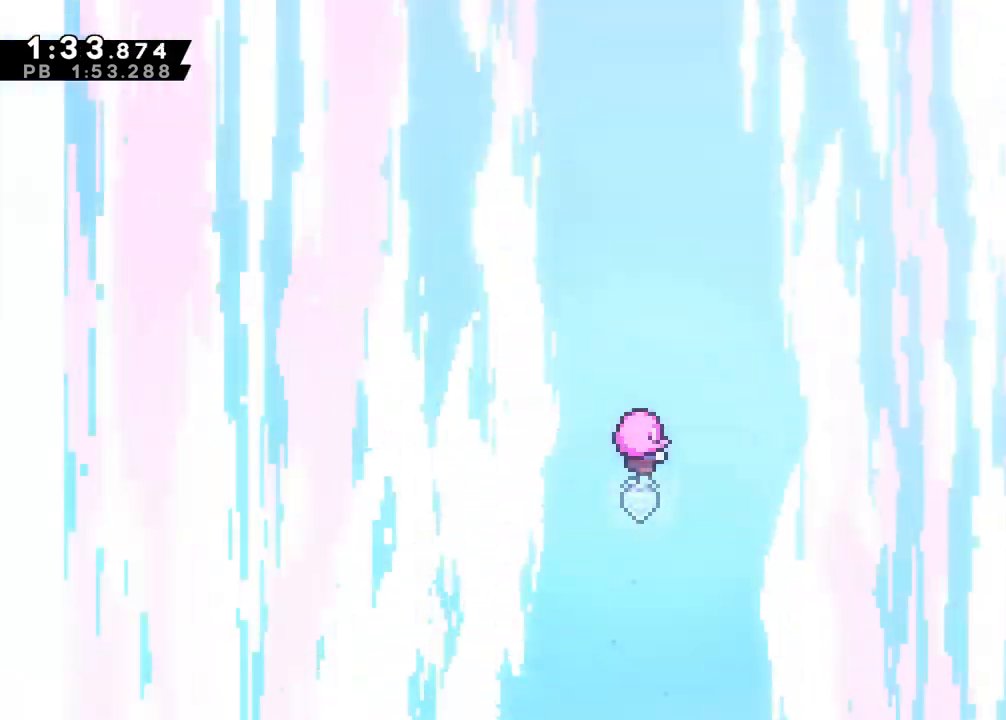
{"keys": [], "events": [[367, "s", "down"], [467, "s", "up"]]}